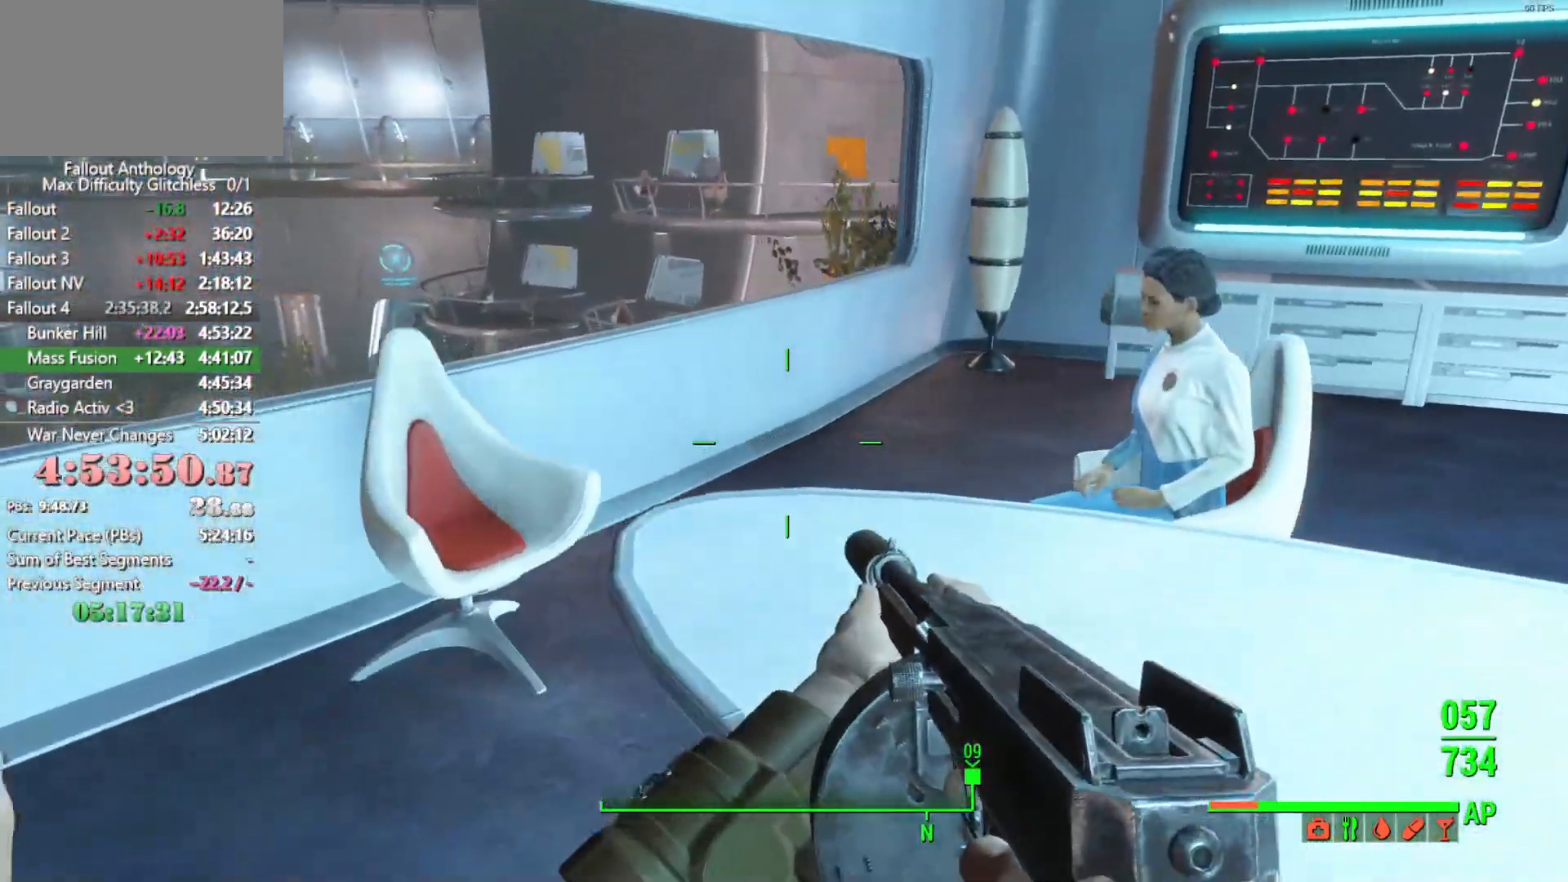
Gameplay with keyboard and mouse; each line is a JSON object with the keys and mouse buttons held at the frame after it. "events" lists presses ("down") and releases ("up") of "1", "2", "3", "4", "5", "a", "alt", "c", "caps_lock", "ctrl", "d", "down", "e", "f", "g", "left", "q", "r", "return", "right", "s", "shift", "space", "t", "tab", "up", "v", "w", "x", "z", "mouse_left", "mouse_right", "mouse_mb4", "mouse_mb5", "mouse_wheel_up" and "mouse_wheel_down" between this image and that frame as [ms after this image, input, new state], when the widget could be followed in between. "mouse_left", "mouse_right", "mouse_mb4", "mouse_mb5", "mouse_wheel_up", "mouse_wheel_down" = the "left", "right", "mb4", "mb5", "wheel_up", "wheel_down" buttons of the "mouse" list. No other keys are recorded. "mouse_move" is the direction in which the mouse moves at that frame (one of eight, or "still"), when it could be read.
{"keys": [], "mouse": [], "mouse_move": "still", "events": [[50, "s", "up"]]}
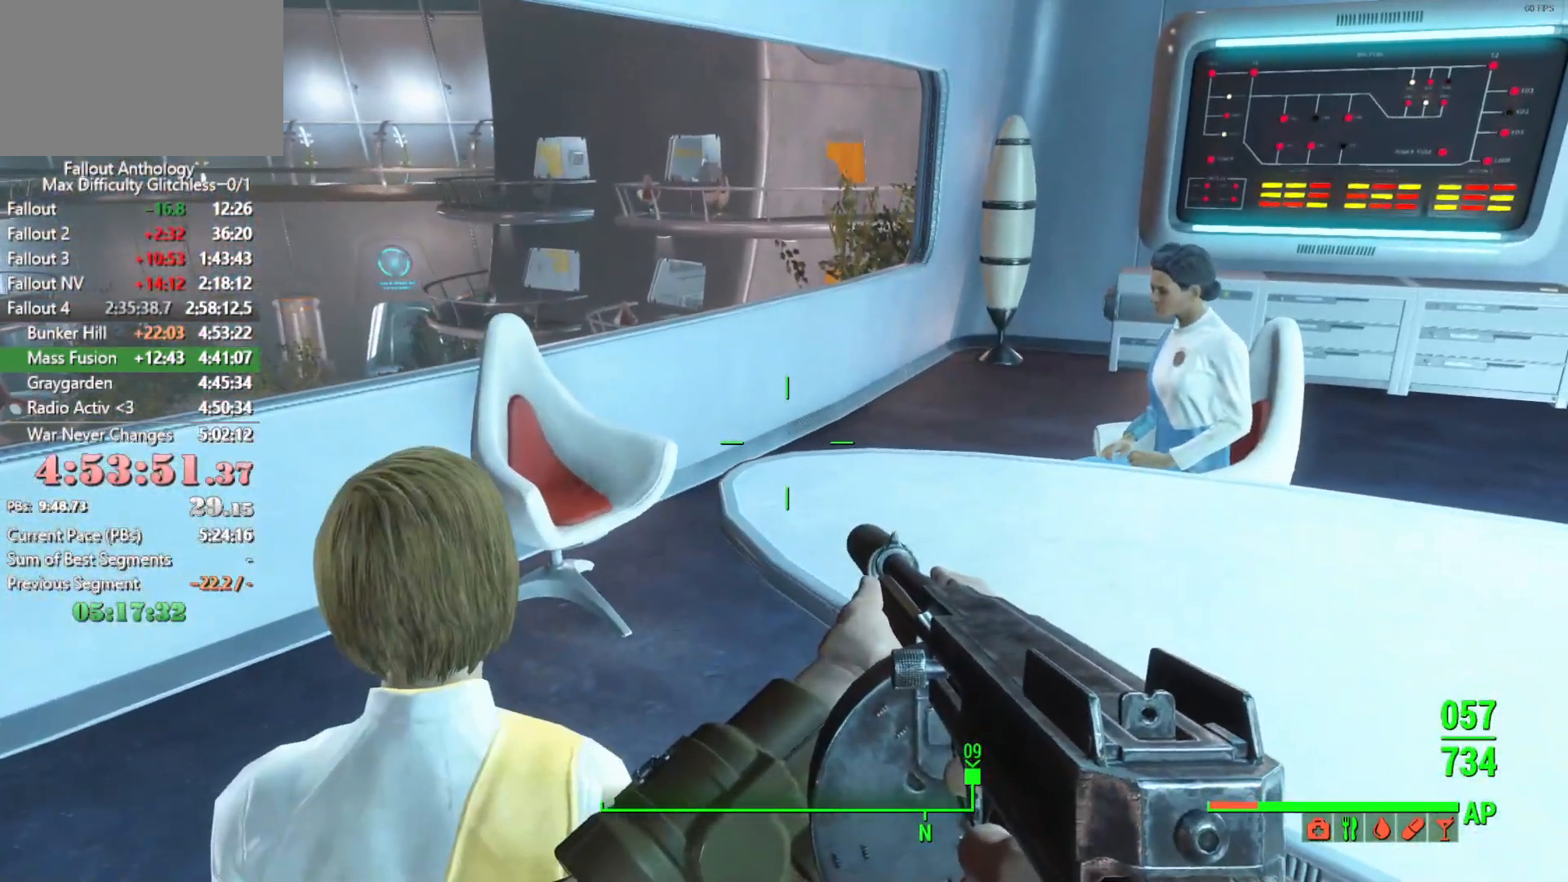
{"keys": [], "mouse": [], "mouse_move": "still", "events": []}
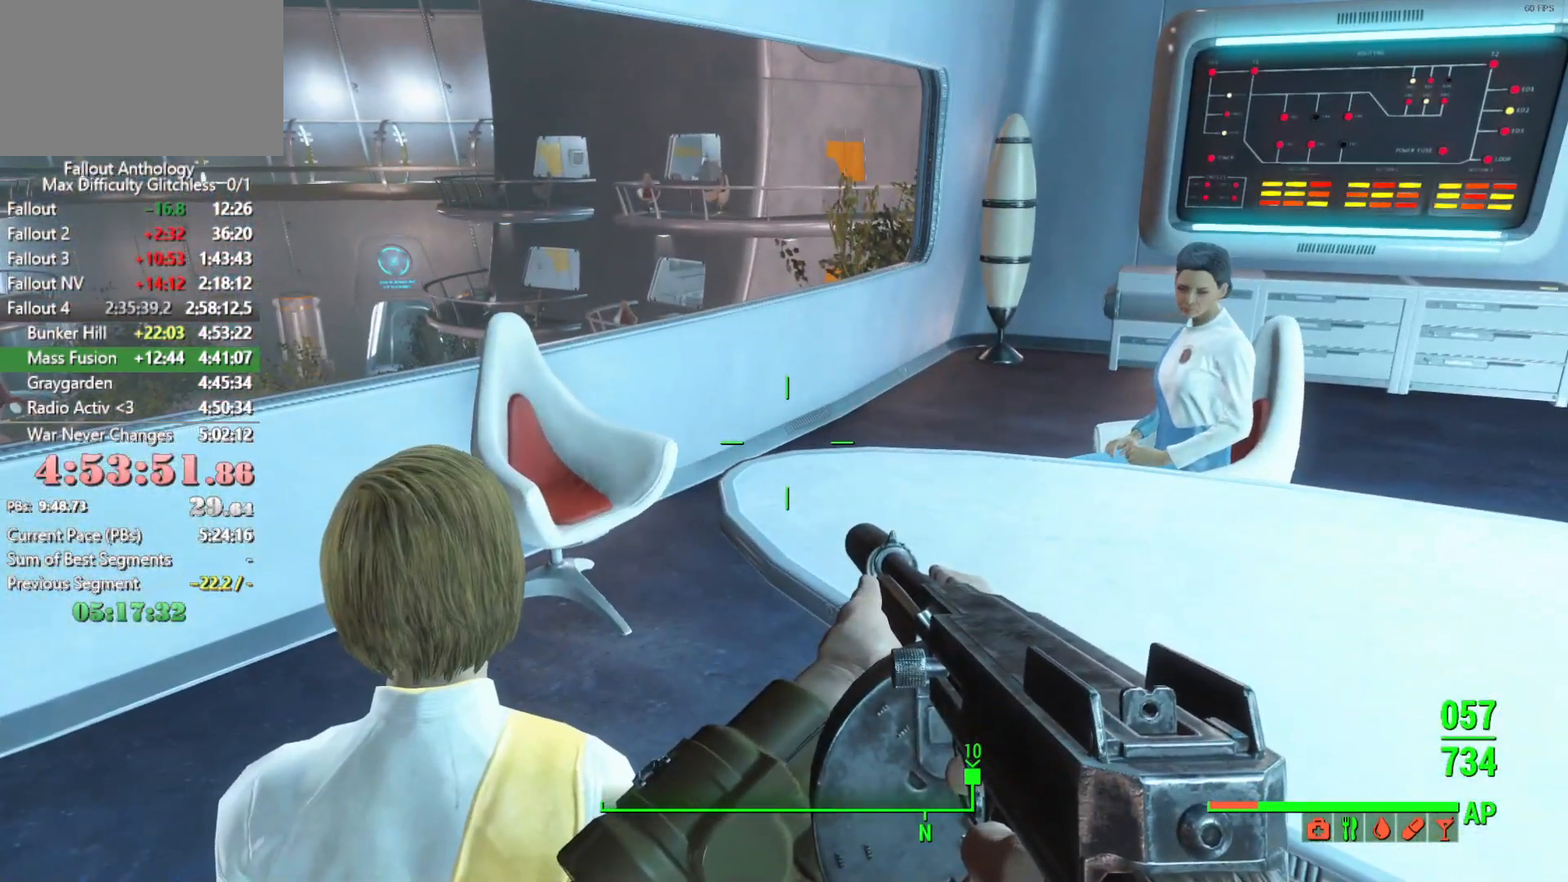
{"keys": [], "mouse": [], "mouse_move": "right", "events": []}
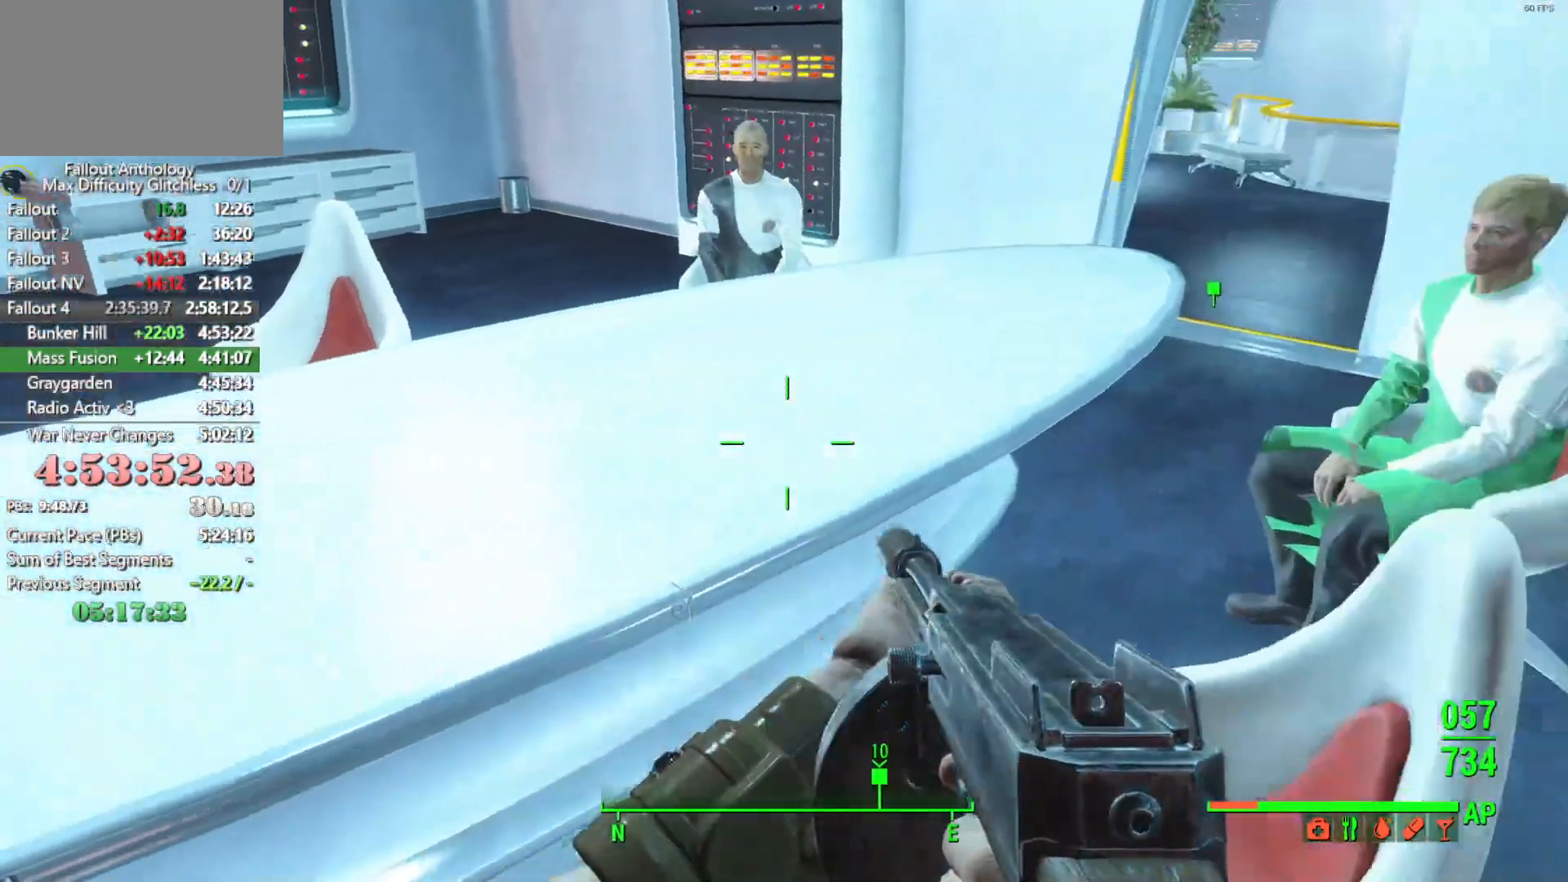
{"keys": [], "mouse": [], "mouse_move": "down-right", "events": []}
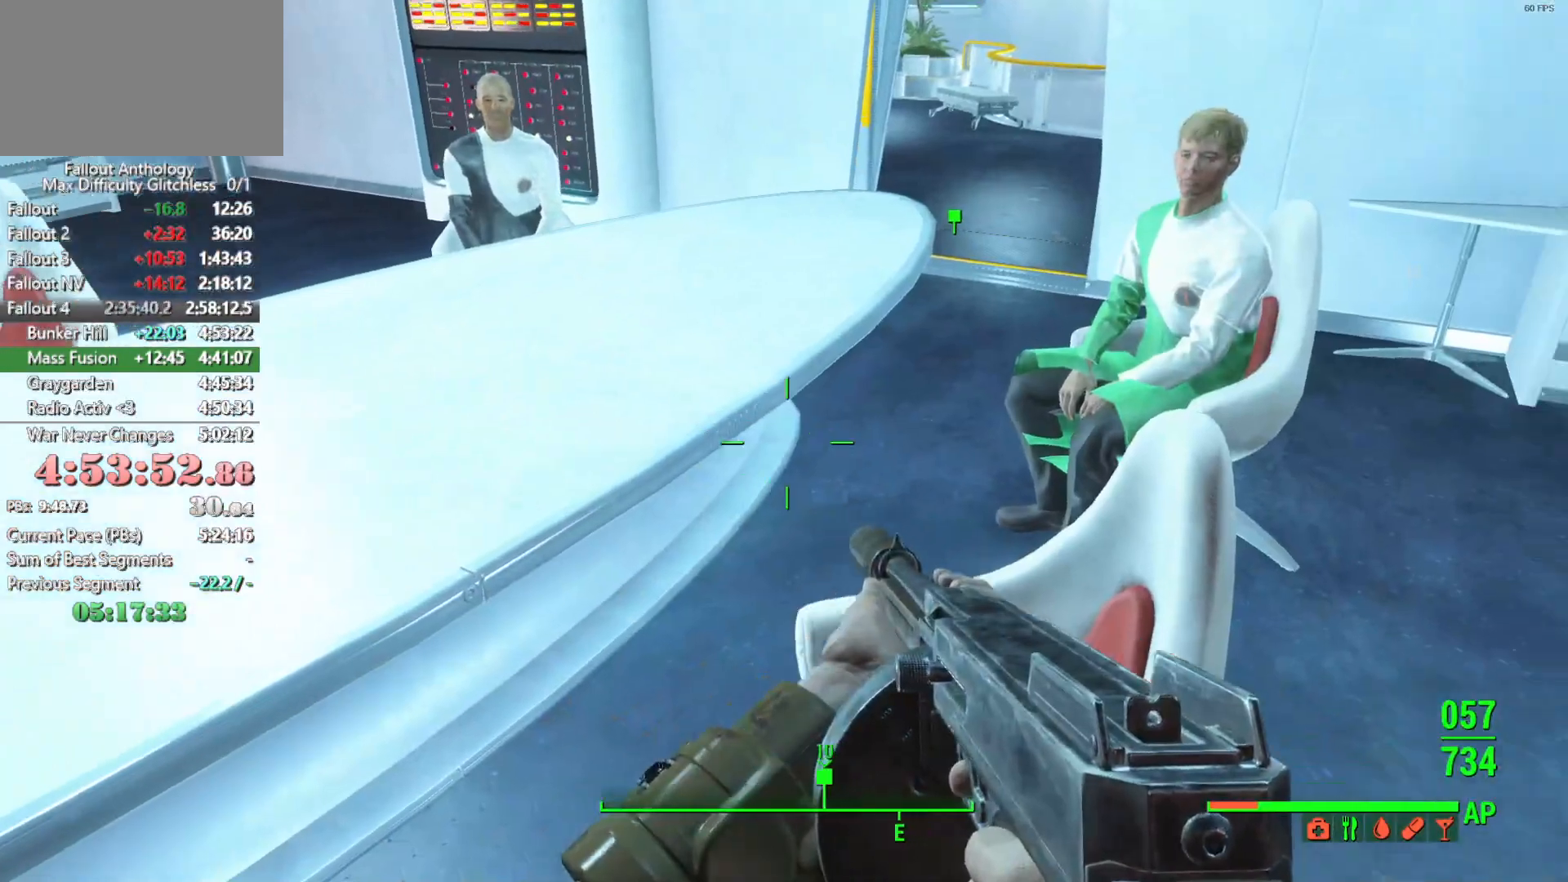
{"keys": [], "mouse": [], "mouse_move": "still", "events": [[166, "e", "down"], [300, "e", "up"]]}
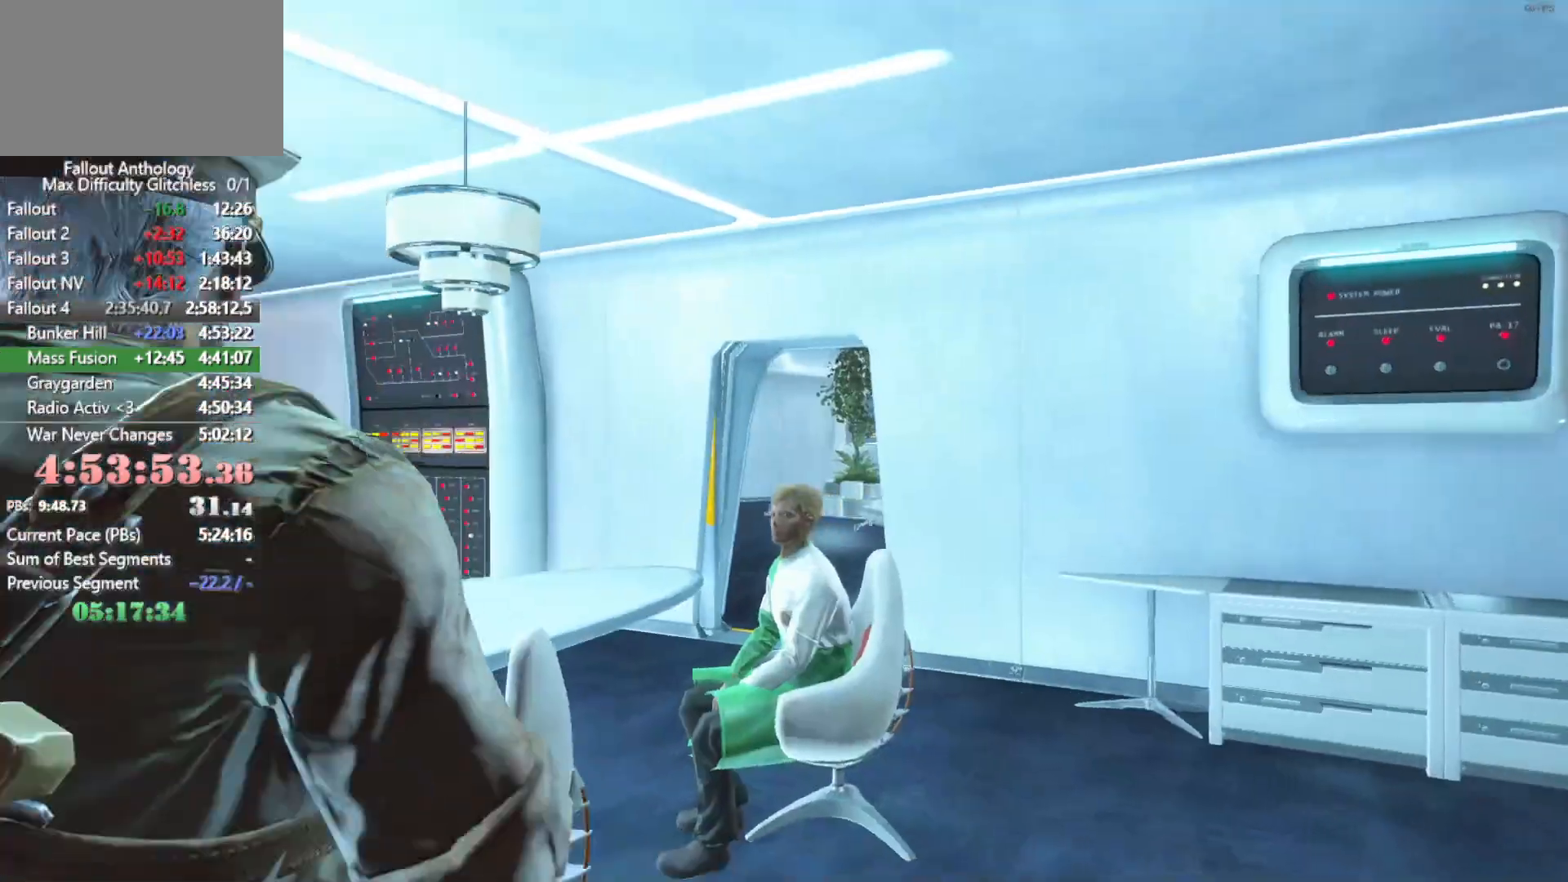
{"keys": [], "mouse": [], "mouse_move": "still", "events": []}
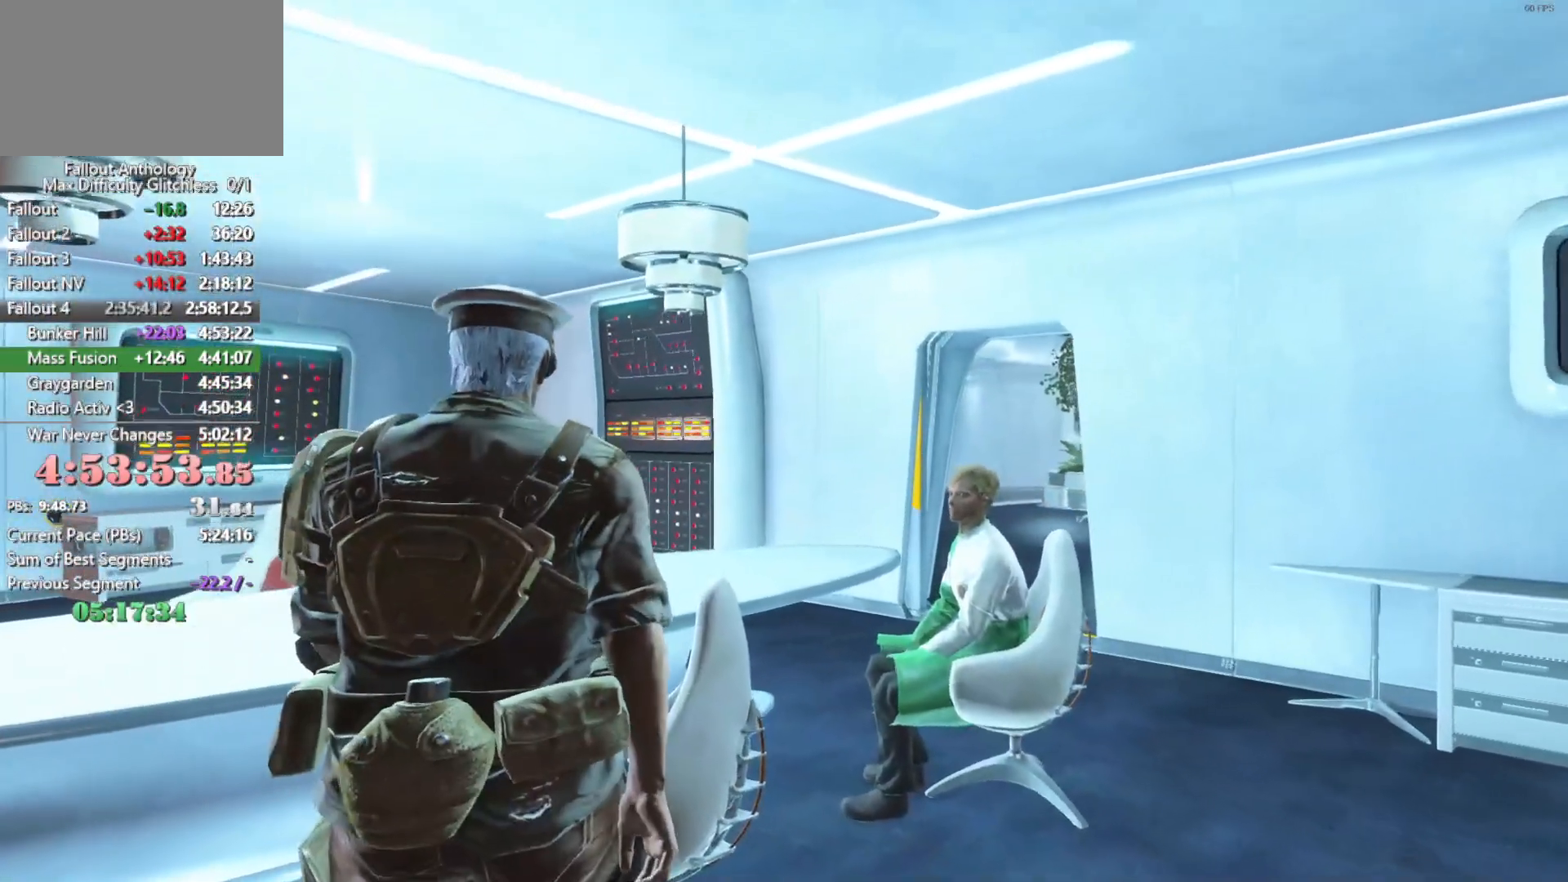
{"keys": [], "mouse": [], "mouse_move": "down-left", "events": []}
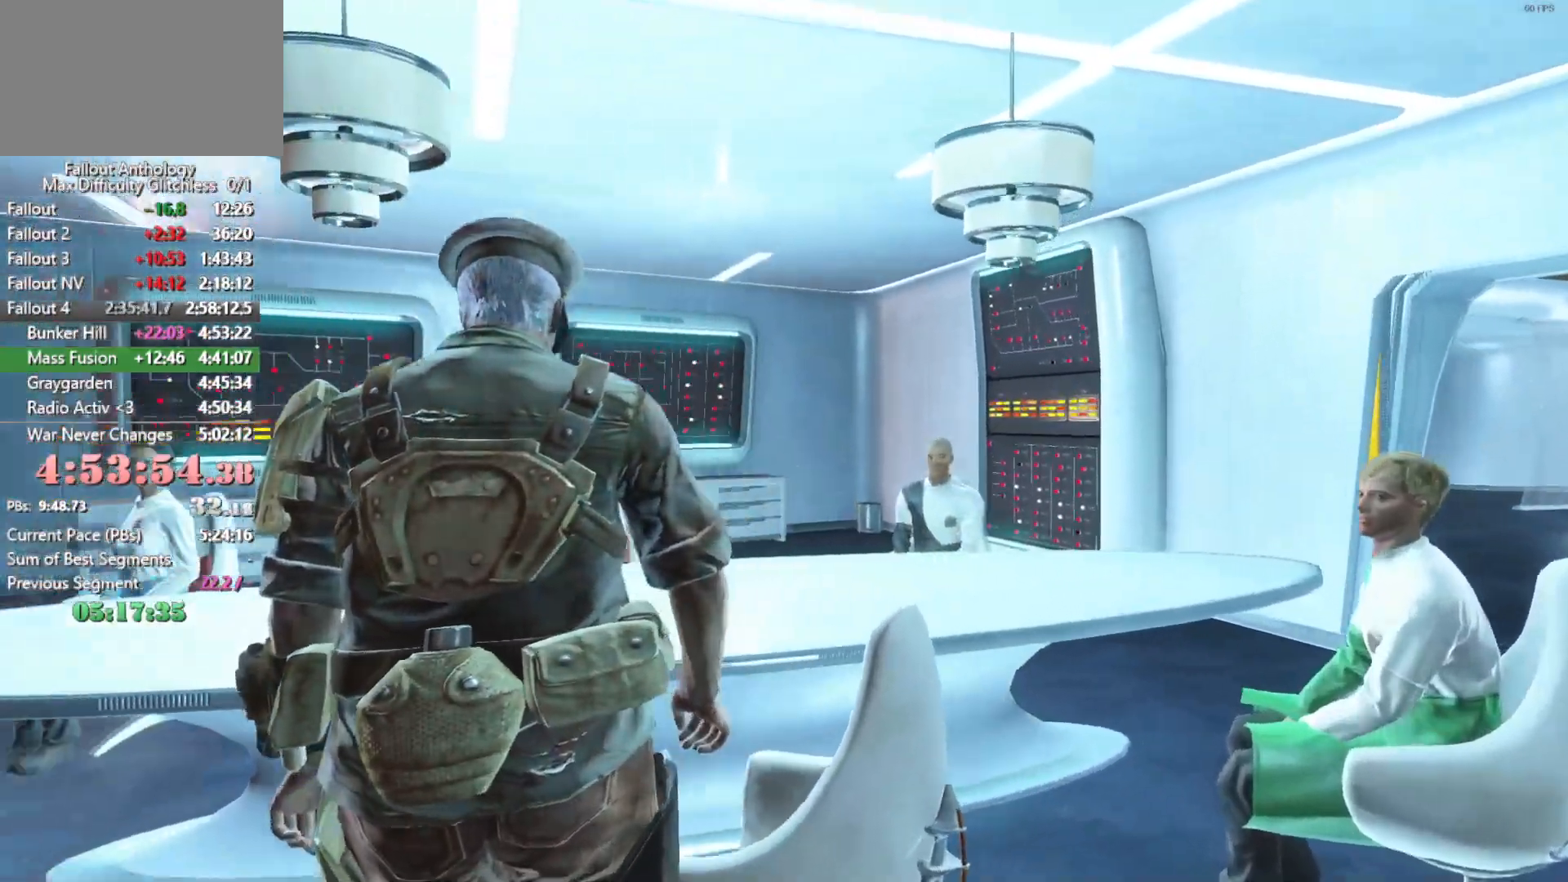
{"keys": [], "mouse": [], "mouse_move": "still", "events": []}
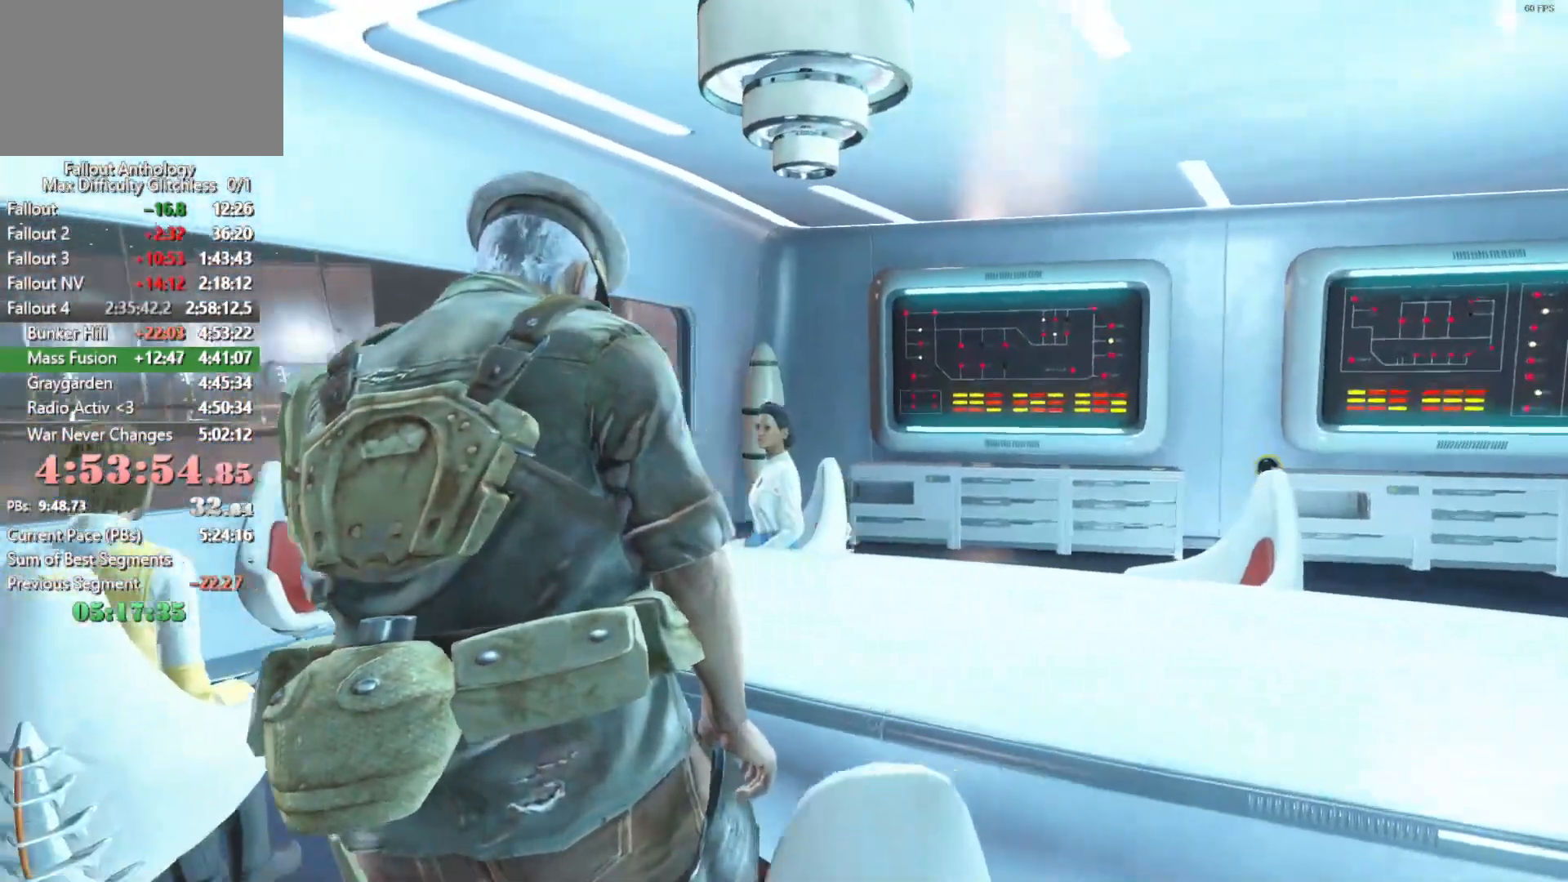
{"keys": [], "mouse": [], "mouse_move": "still", "events": []}
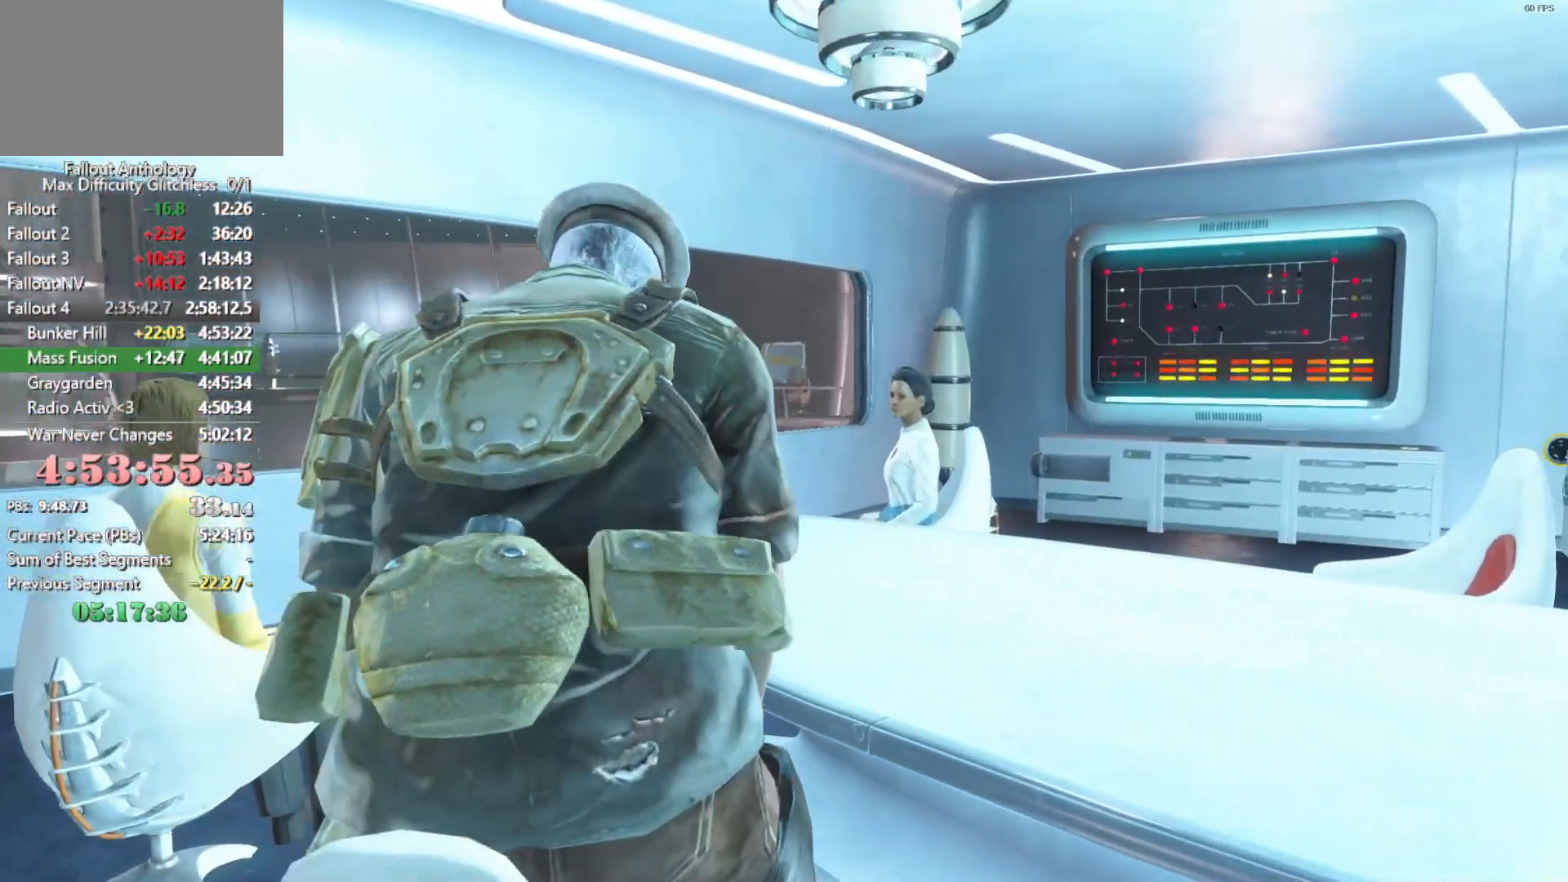
{"keys": [], "mouse": [], "mouse_move": "still", "events": []}
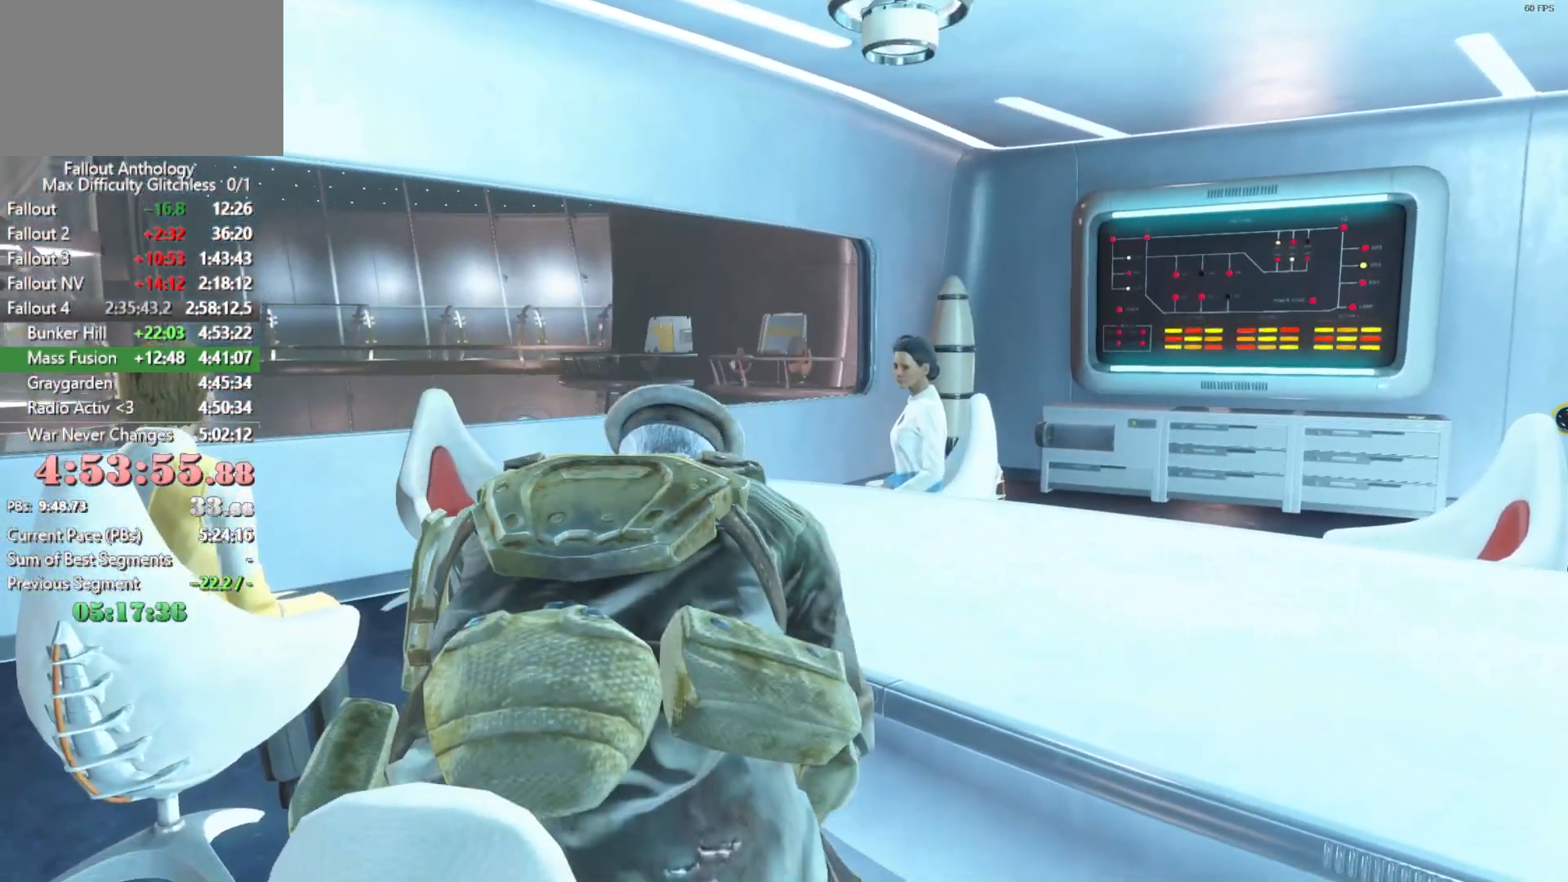
{"keys": [], "mouse": [], "mouse_move": "still", "events": []}
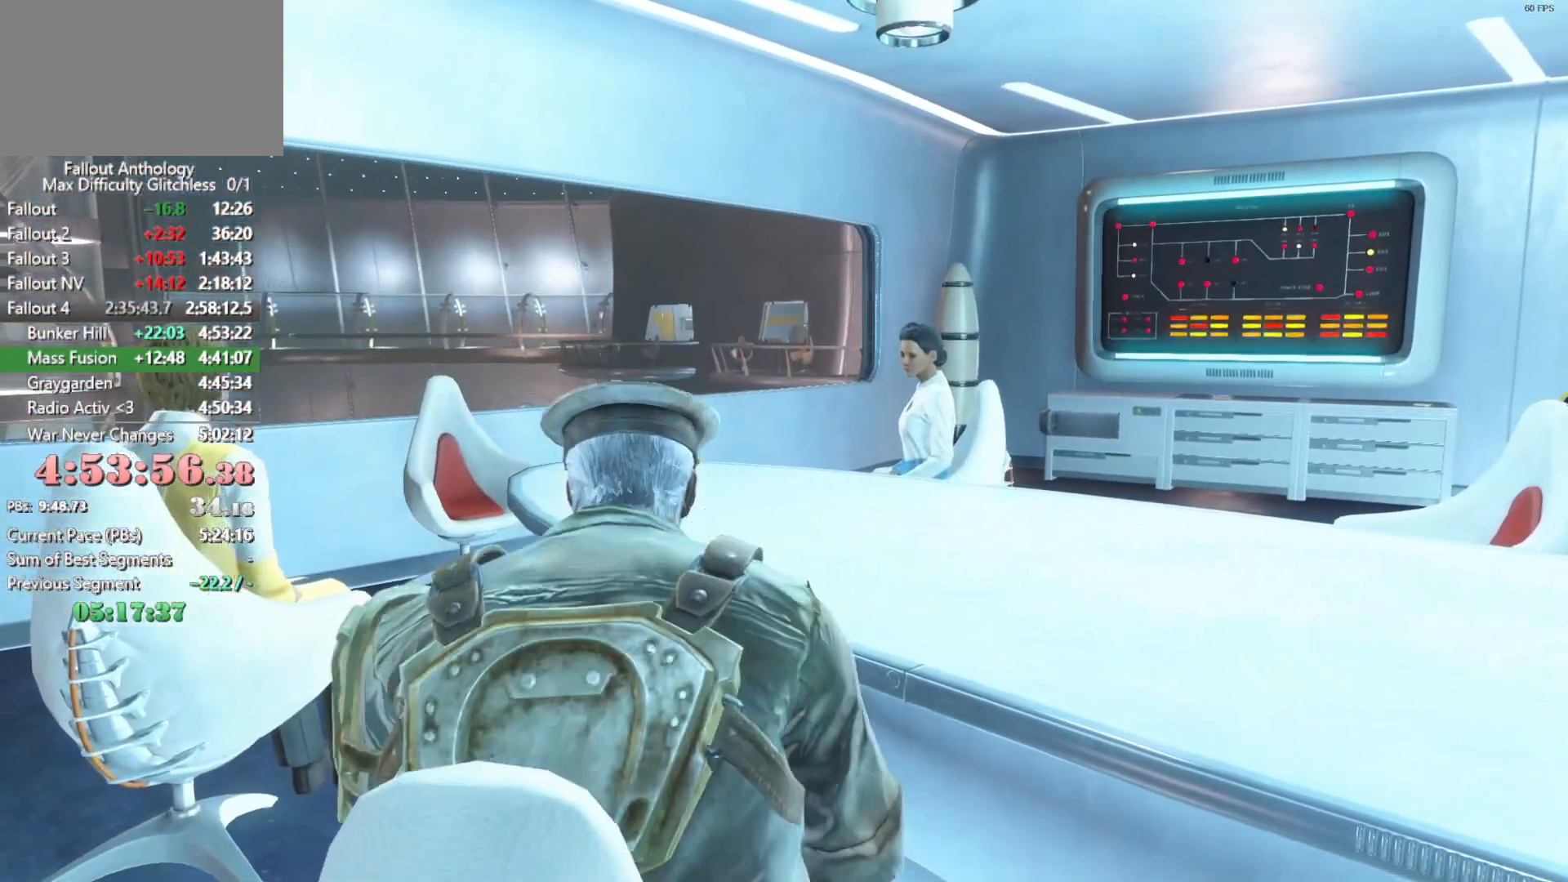
{"keys": ["t"], "mouse": [], "mouse_move": "still", "events": [[500, "t", "down"]]}
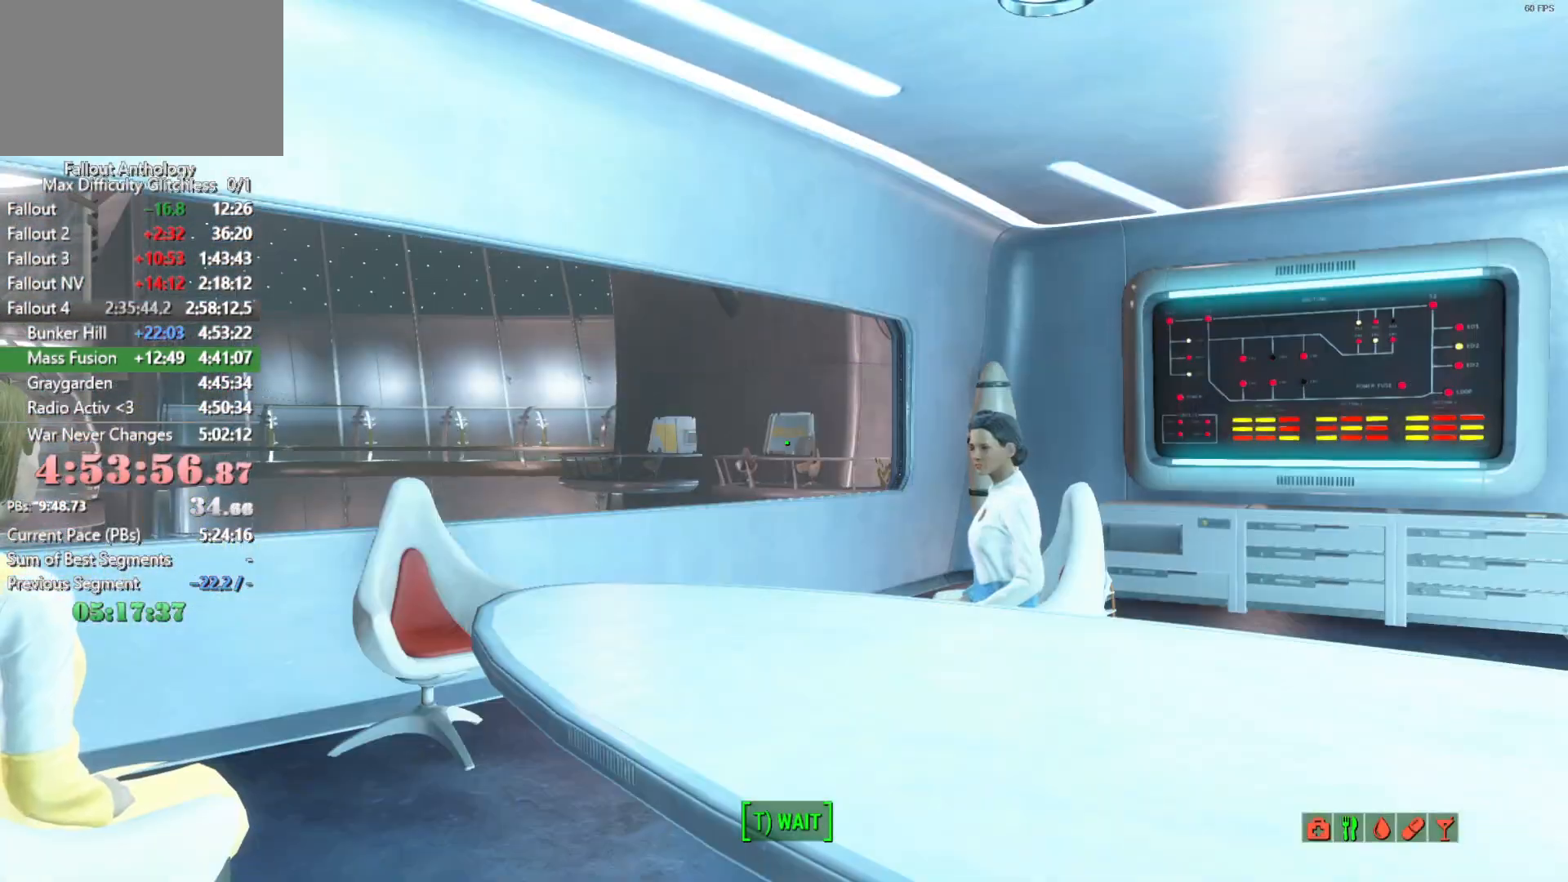
{"keys": [], "mouse": [], "mouse_move": "still", "events": [[150, "t", "up"]]}
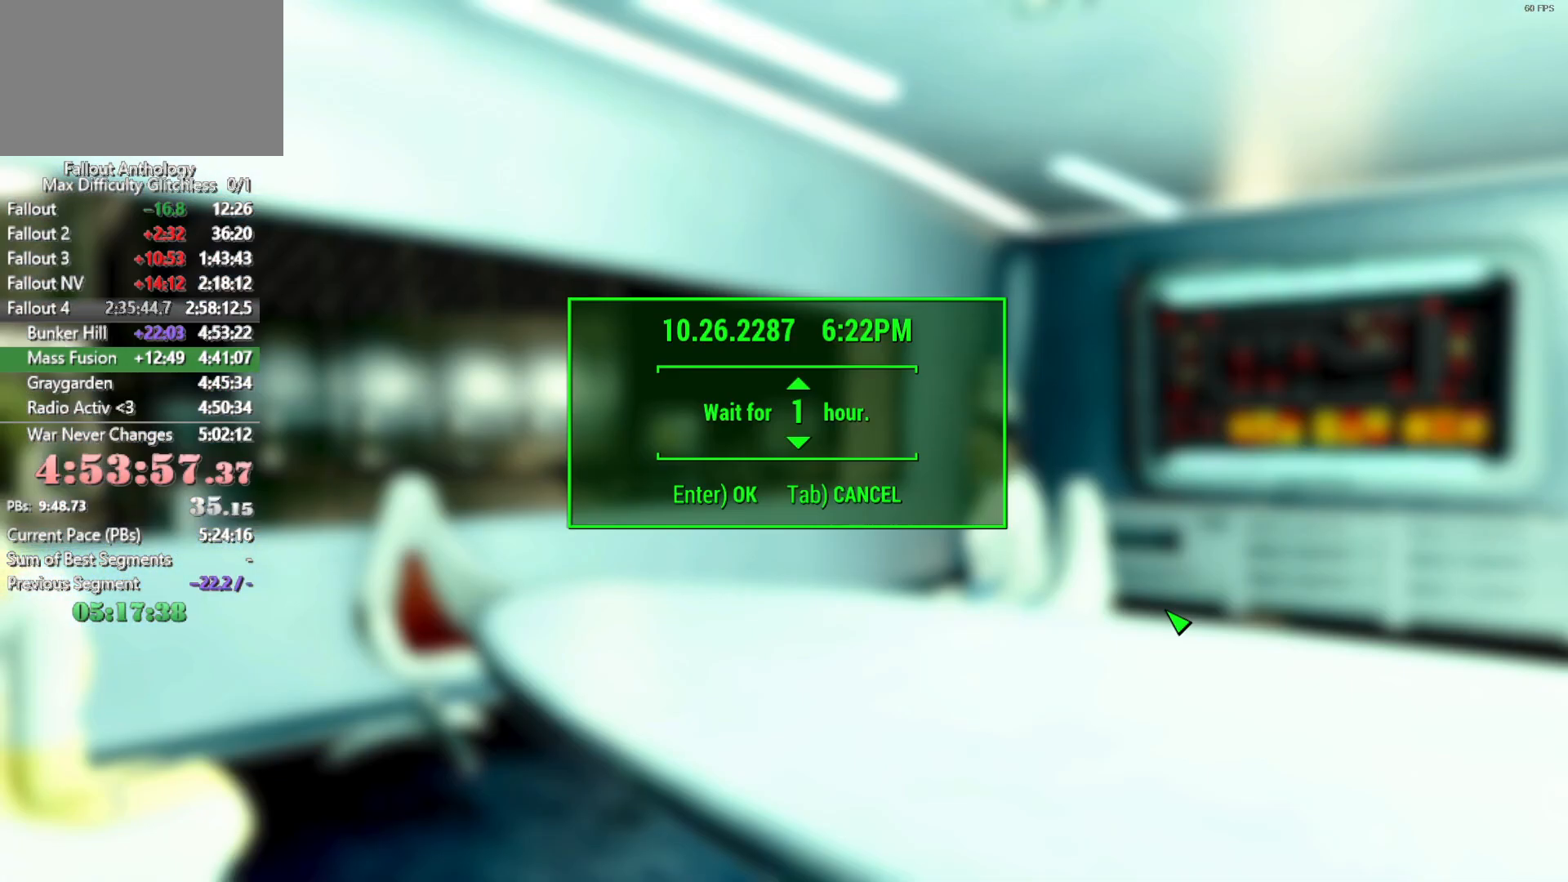
{"keys": [], "mouse": [], "mouse_move": "still", "events": []}
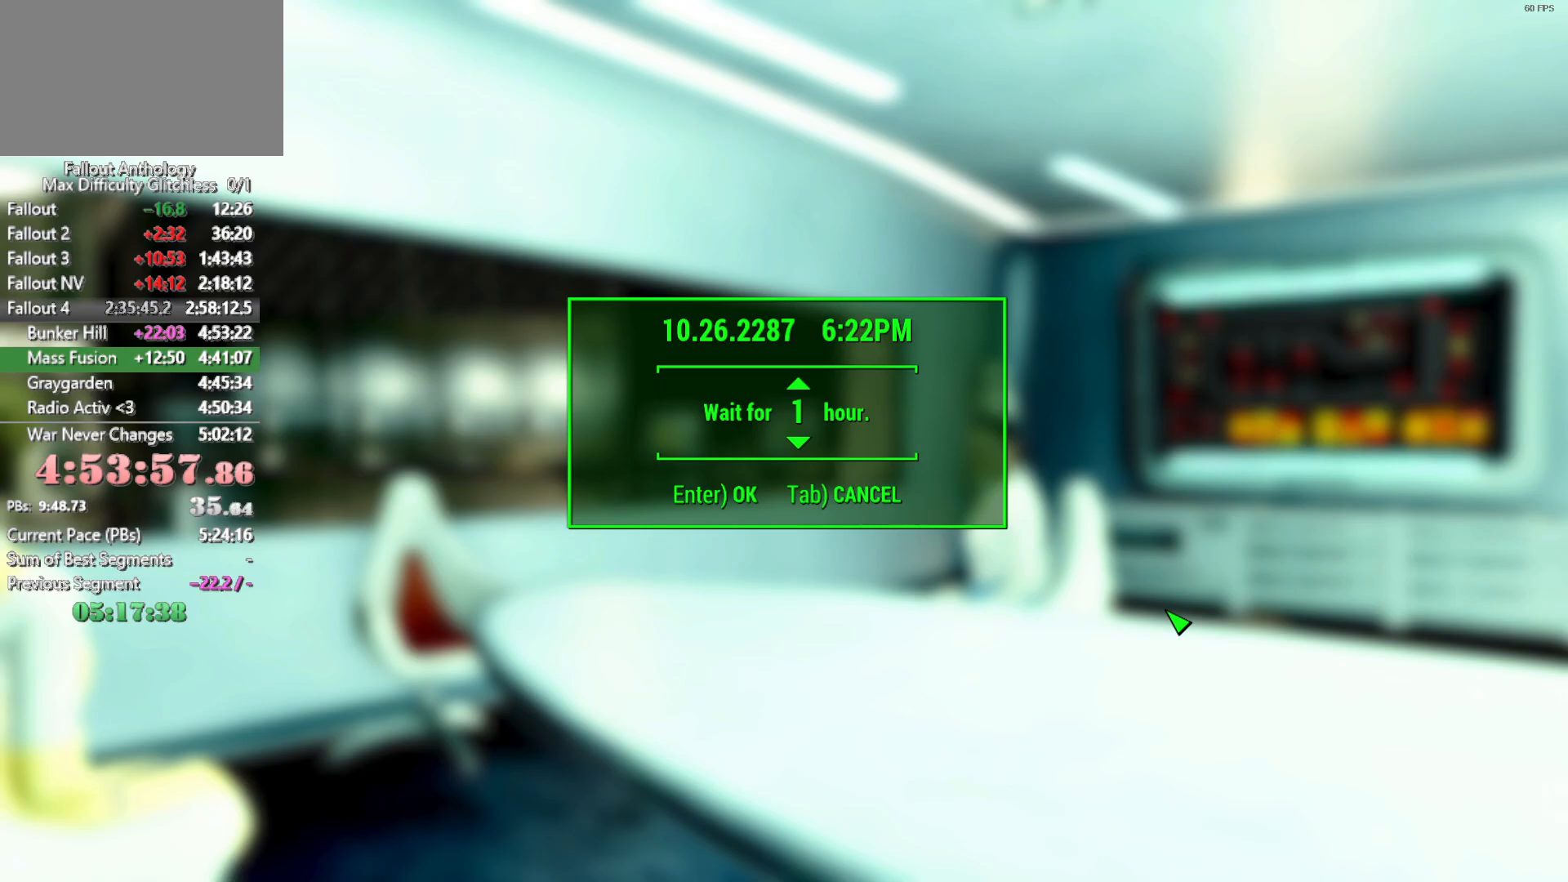
{"keys": [], "mouse": [], "mouse_move": "still", "events": [[83, "e", "down"], [183, "e", "up"]]}
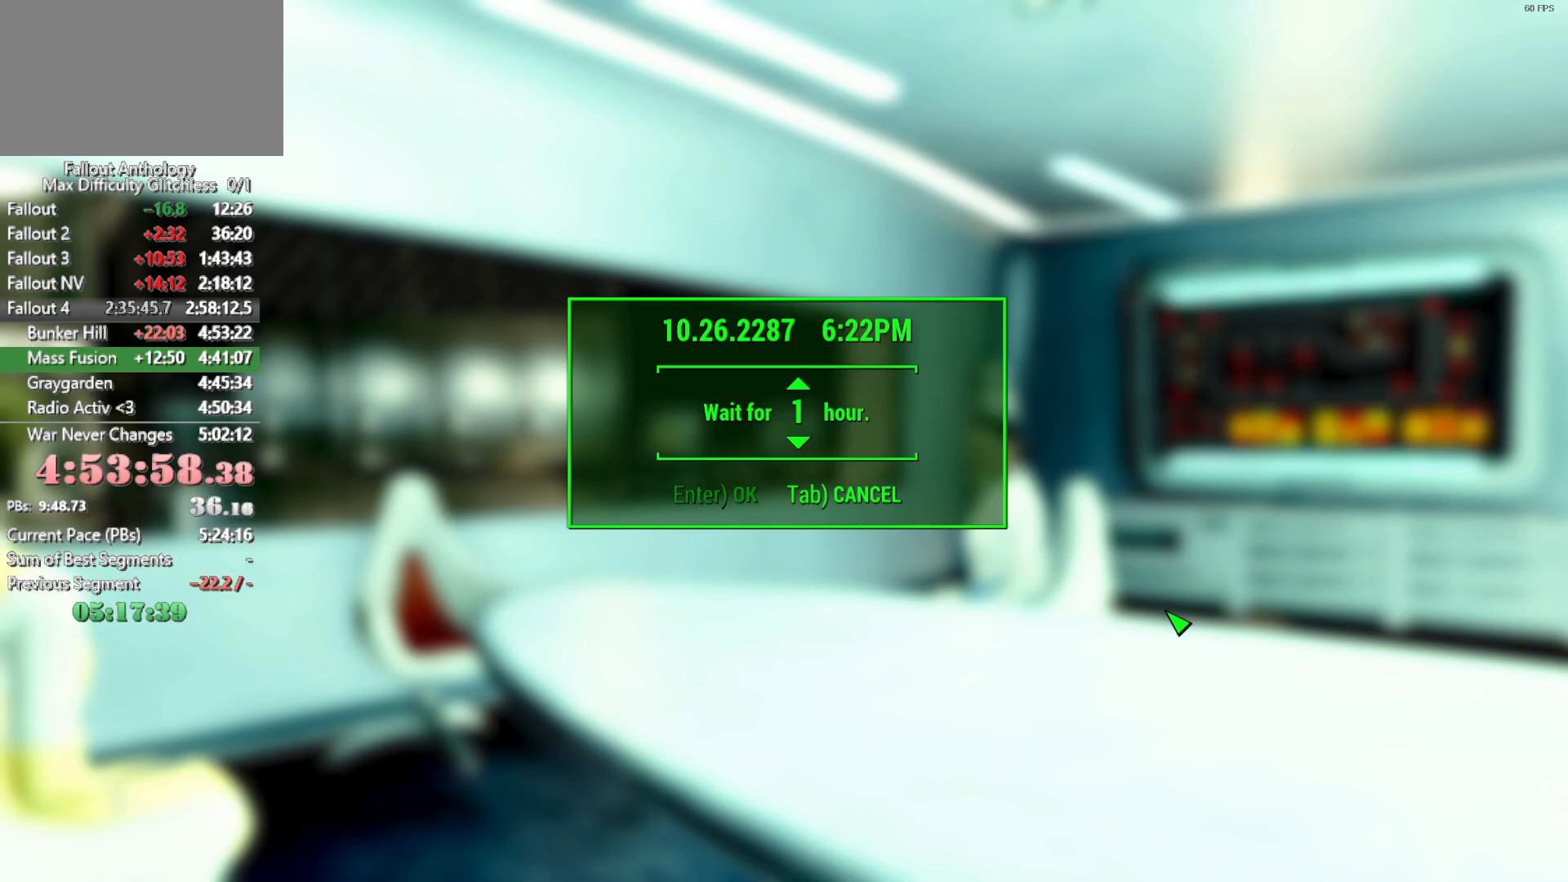
{"keys": [], "mouse": [], "mouse_move": "still", "events": []}
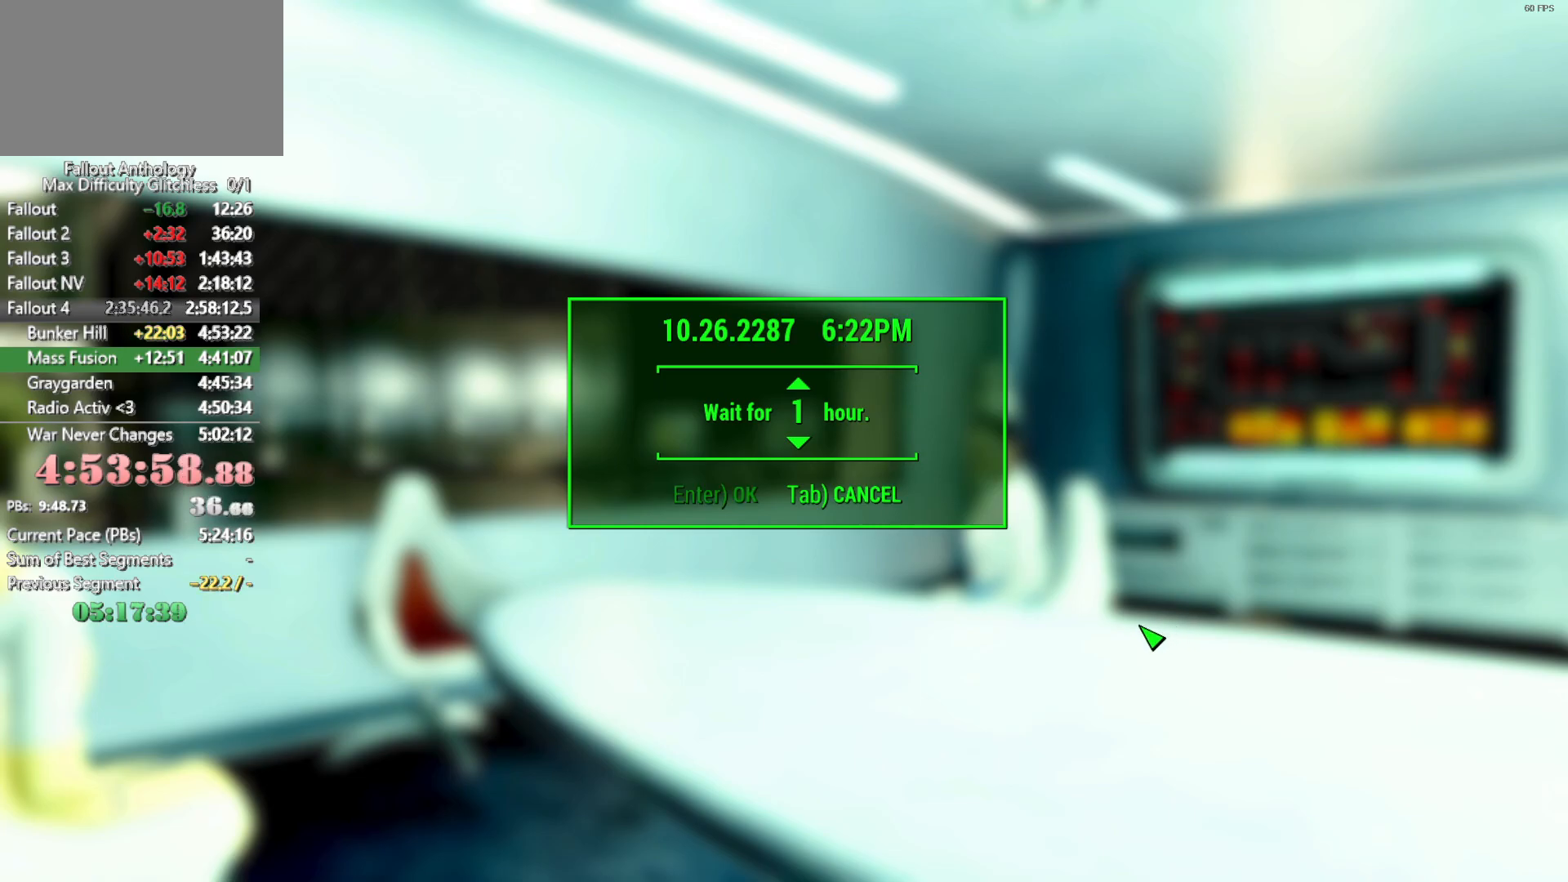
{"keys": [], "mouse": [], "mouse_move": "still", "events": [[266, "w", "down"], [400, "w", "up"]]}
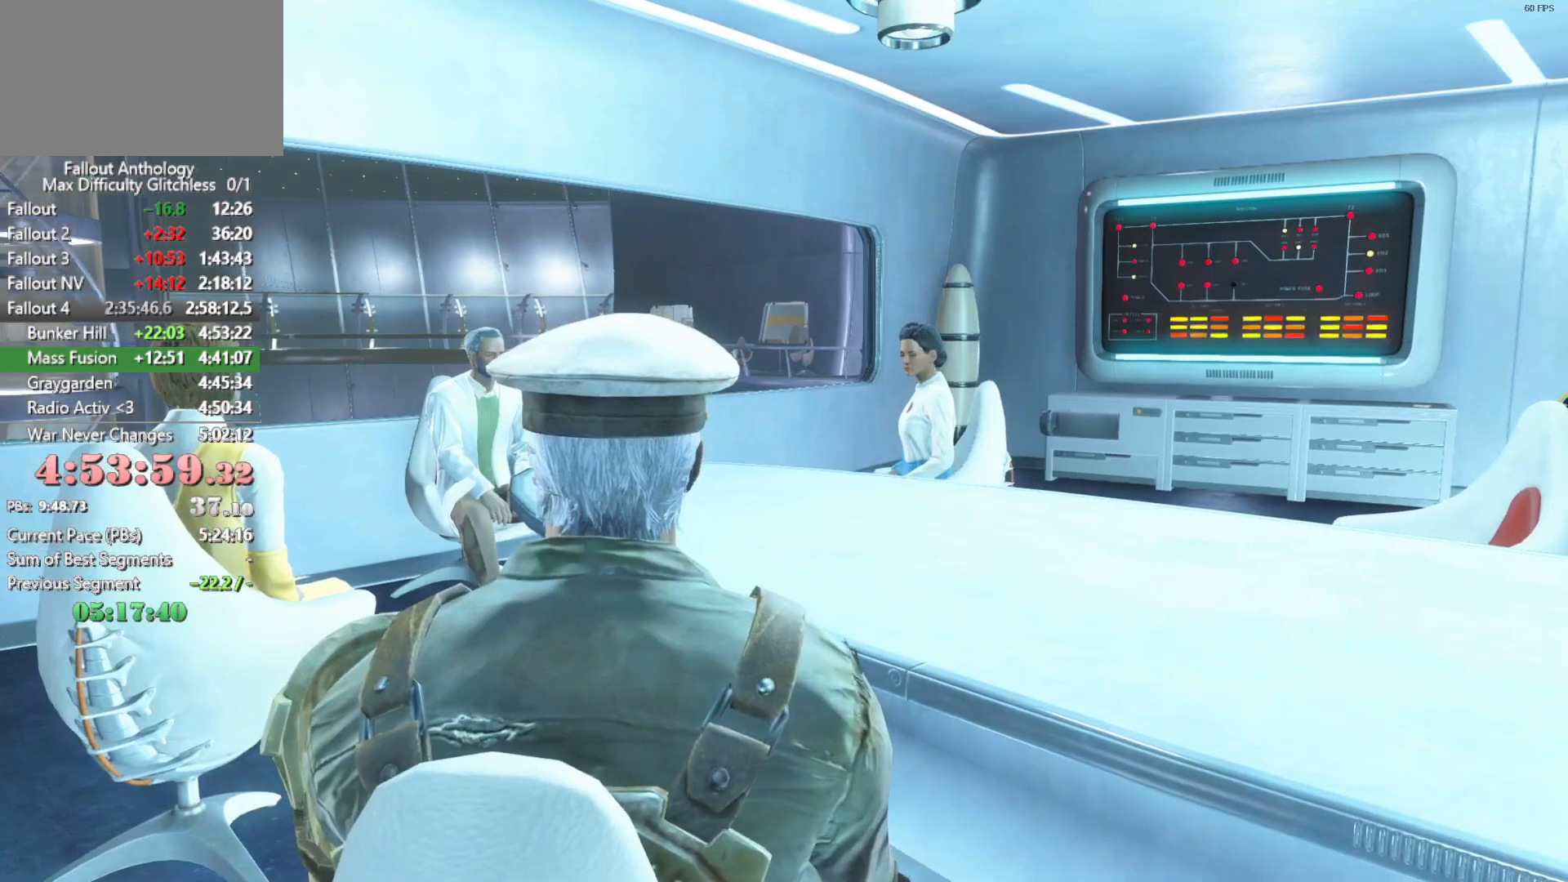
{"keys": [], "mouse": [], "mouse_move": "still", "events": []}
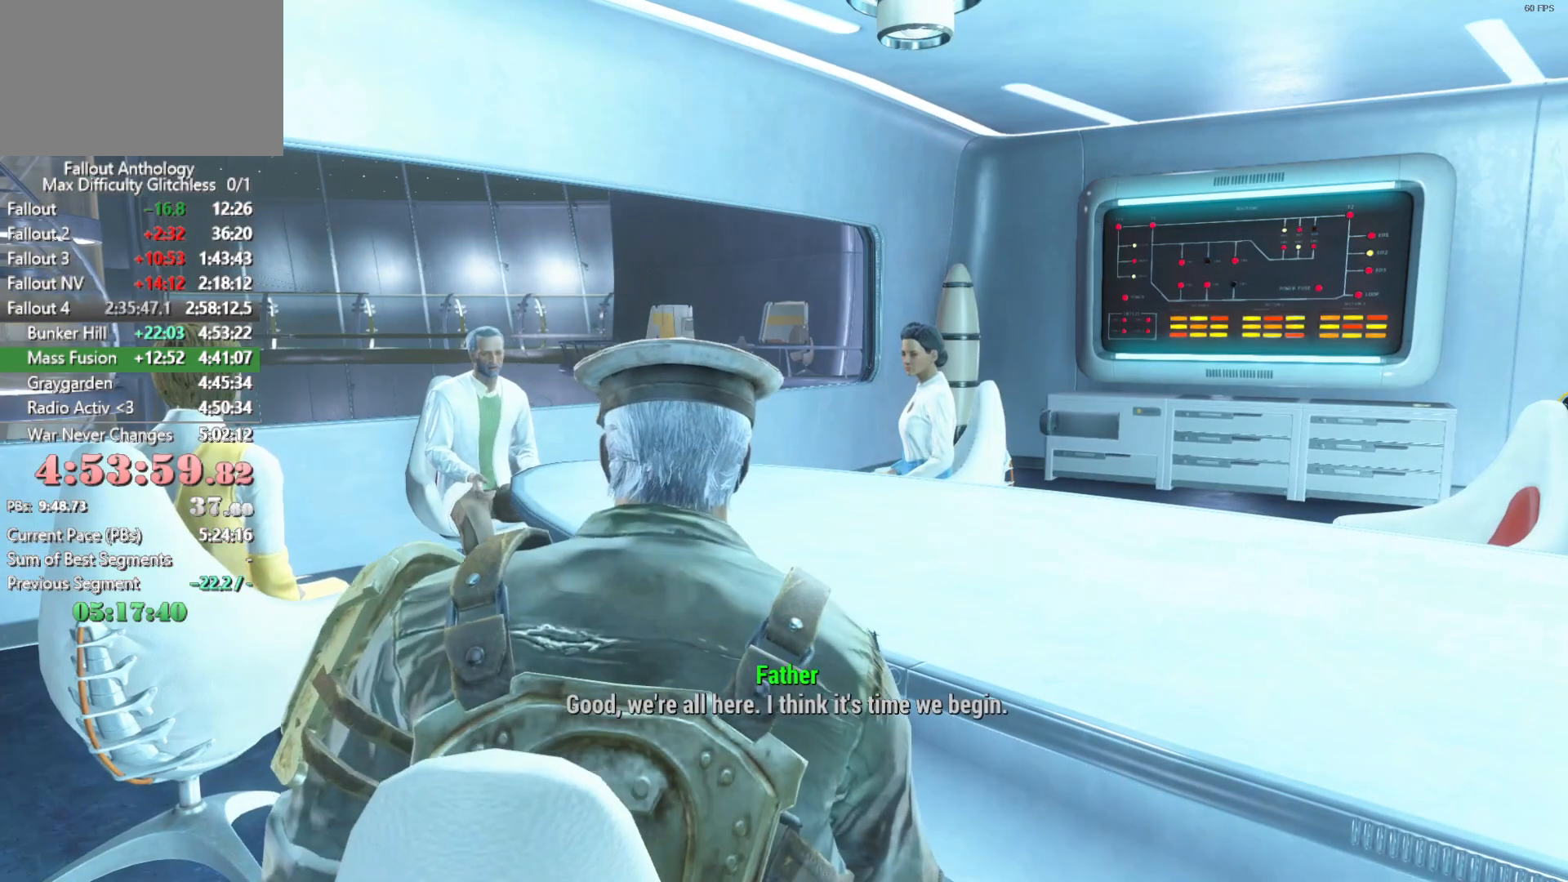
{"keys": [], "mouse": [], "mouse_move": "right", "events": []}
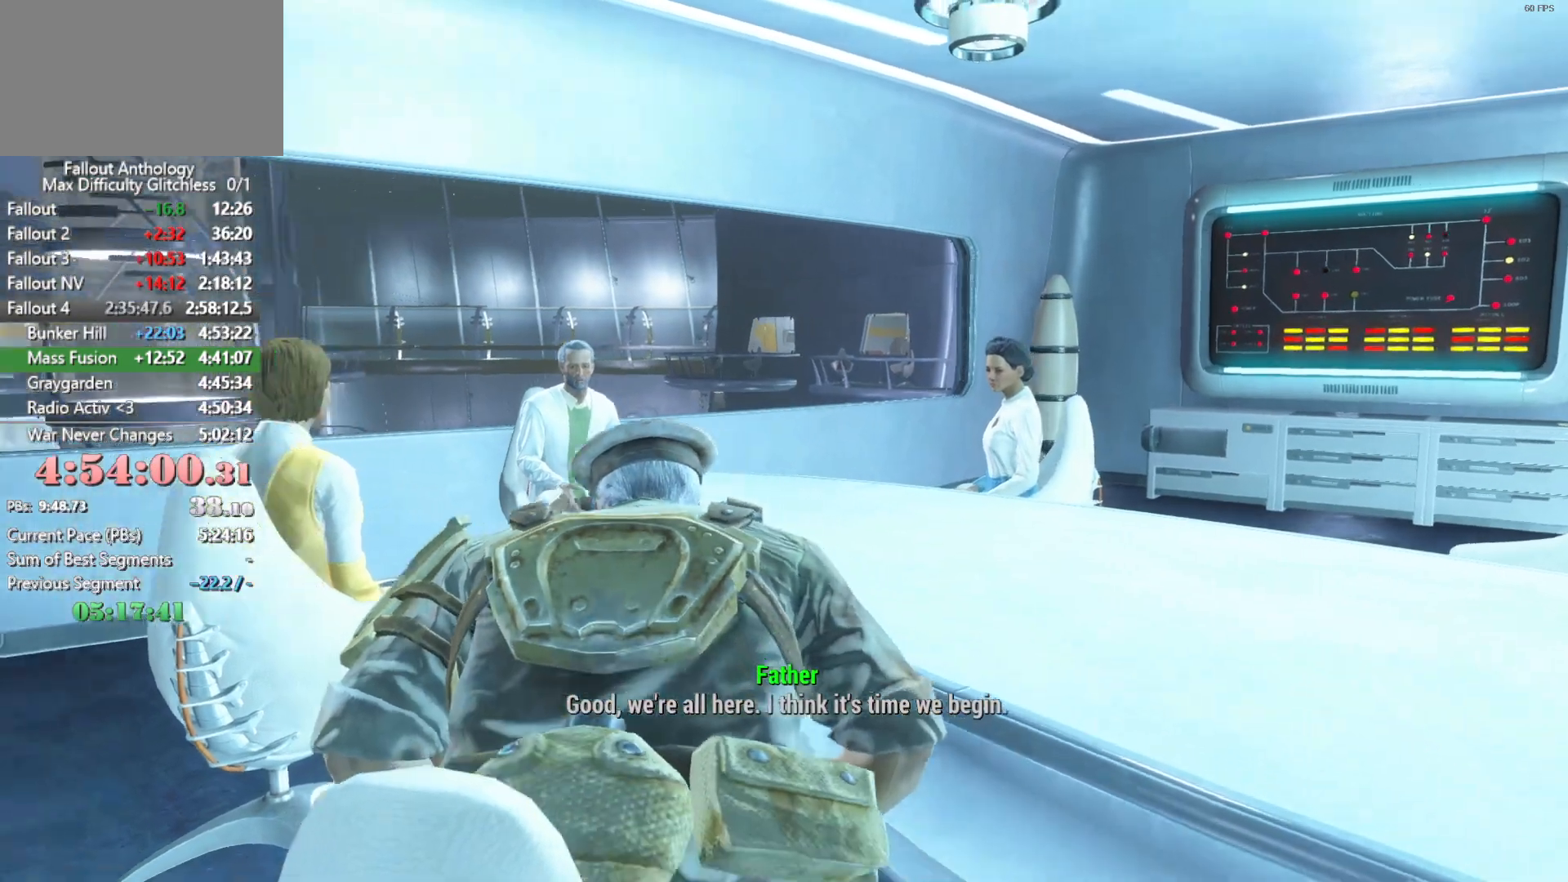
{"keys": ["tab"], "mouse": [], "mouse_move": "still", "events": [[450, "tab", "down"]]}
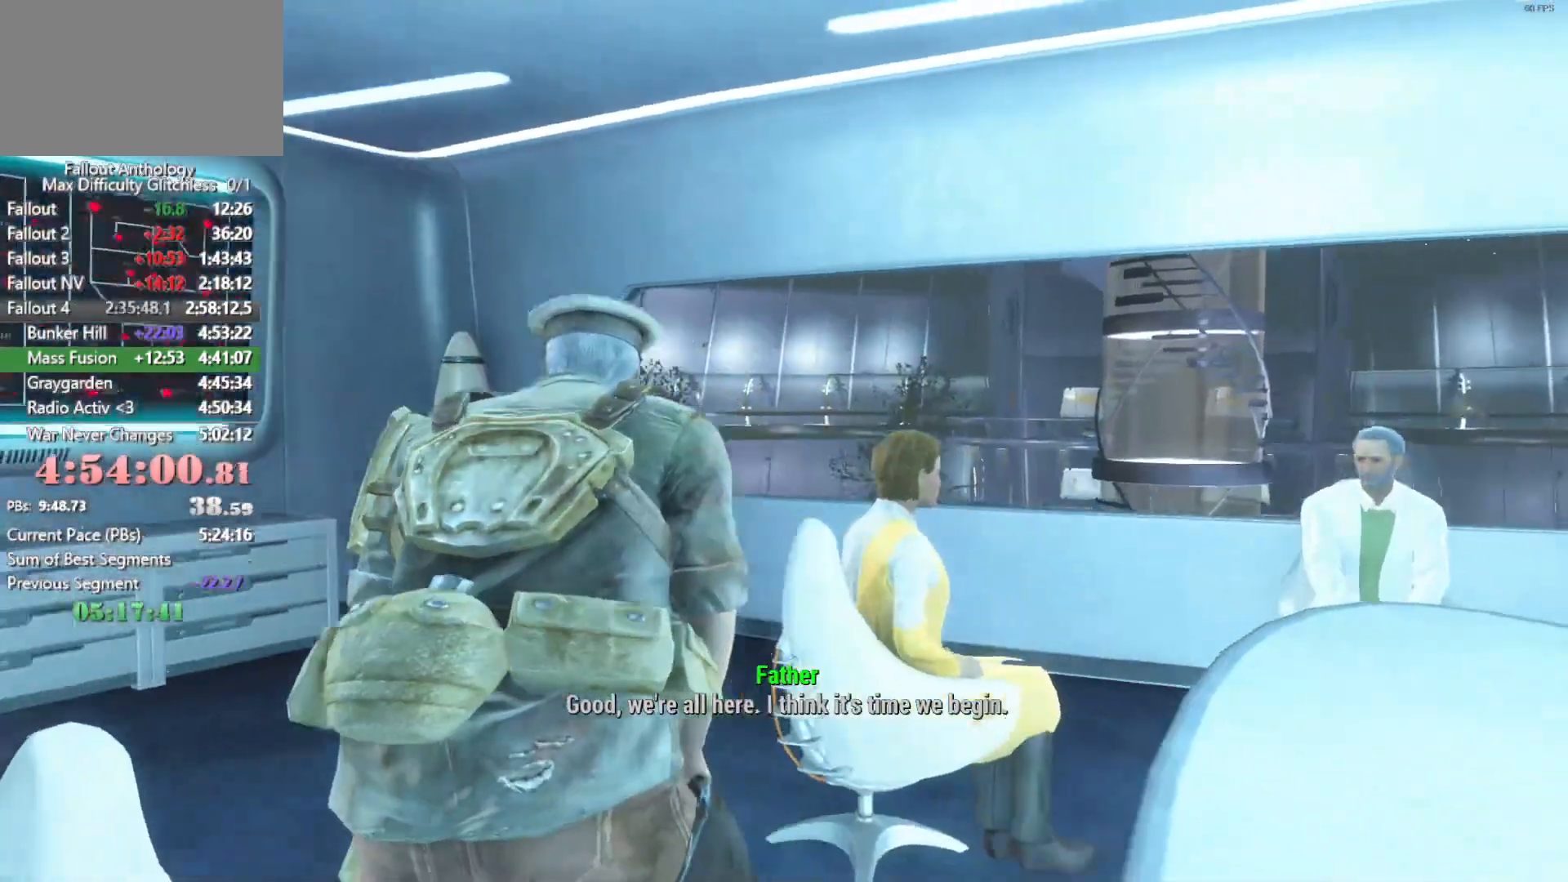
{"keys": [], "mouse": [], "mouse_move": "still", "events": [[33, "tab", "up"], [133, "tab", "down"], [233, "tab", "up"], [316, "tab", "down"], [416, "tab", "up"]]}
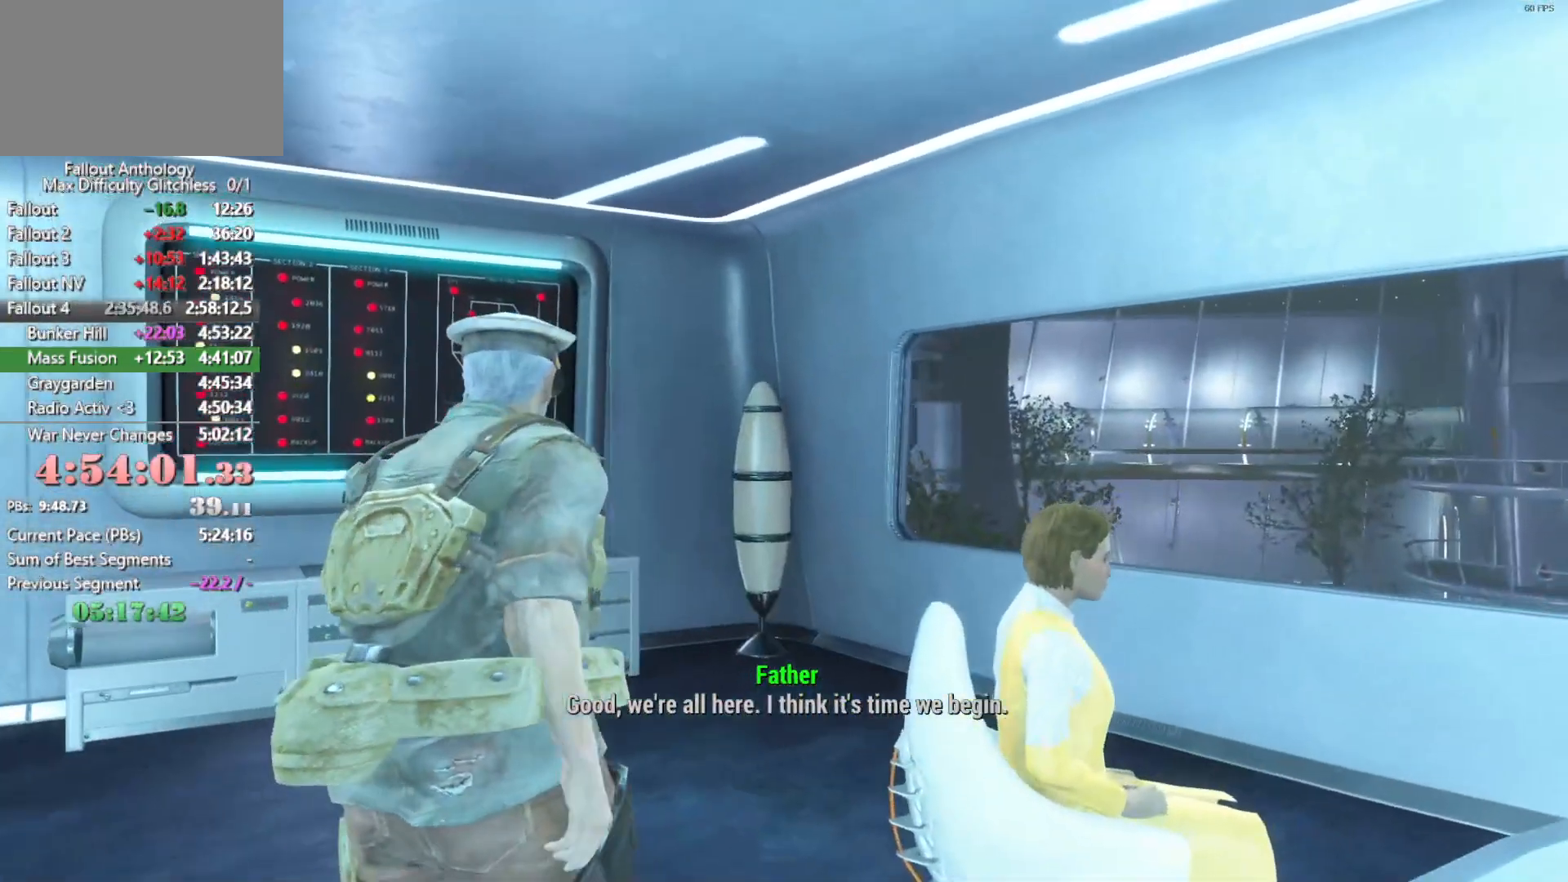
{"keys": [], "mouse": [], "mouse_move": "still", "events": [[16, "tab", "down"], [100, "tab", "up"], [200, "tab", "down"], [283, "tab", "up"], [383, "tab", "down"], [433, "tab", "up"]]}
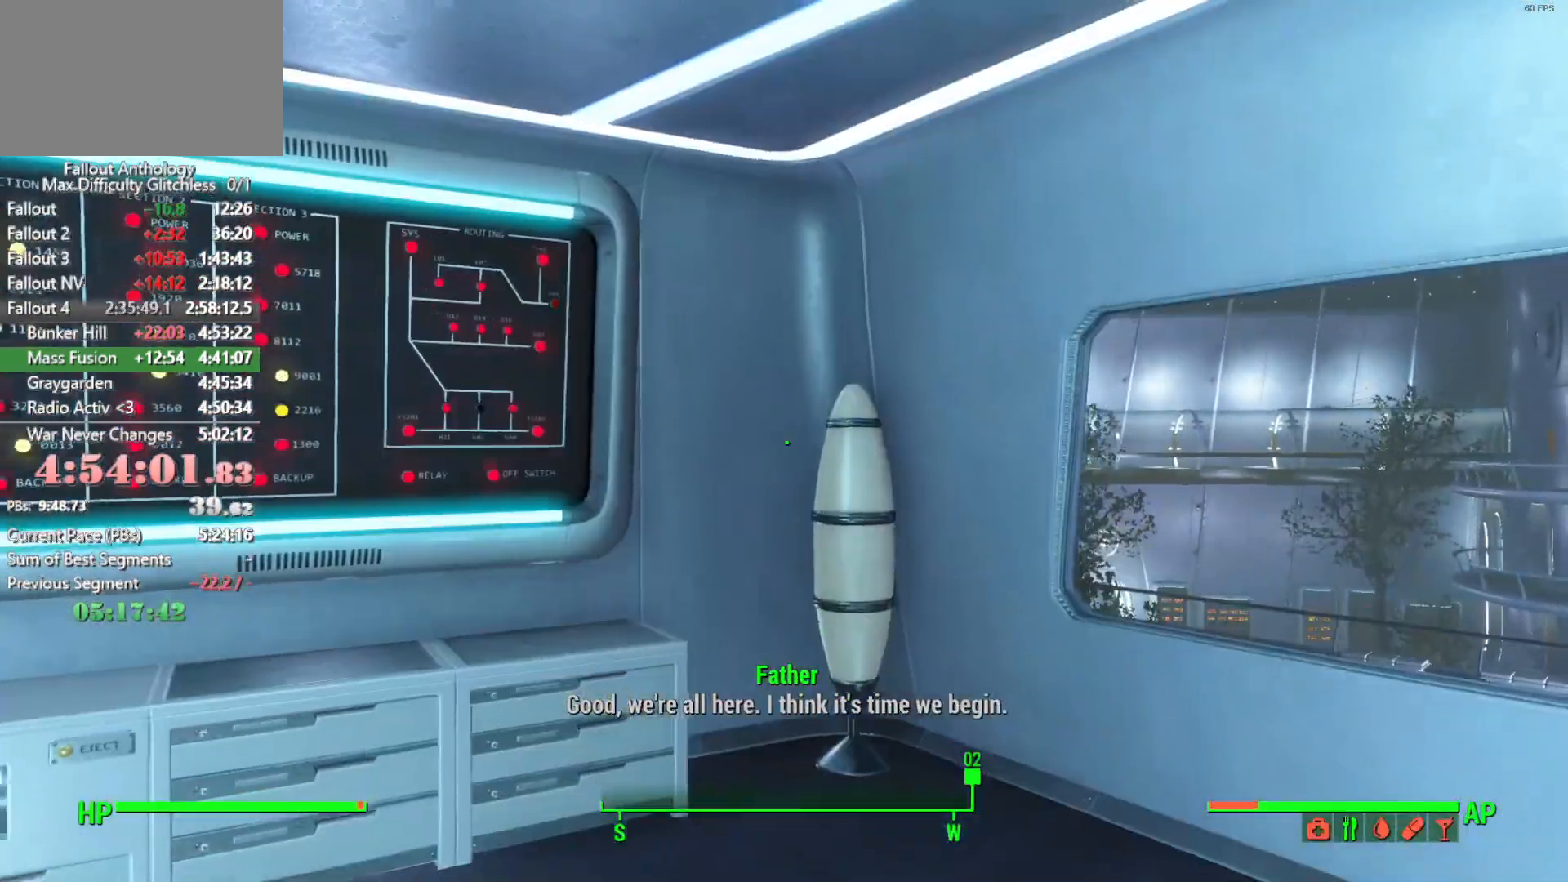
{"keys": [], "mouse": [], "mouse_move": "up-left", "events": [[66, "tab", "down"], [116, "tab", "up"]]}
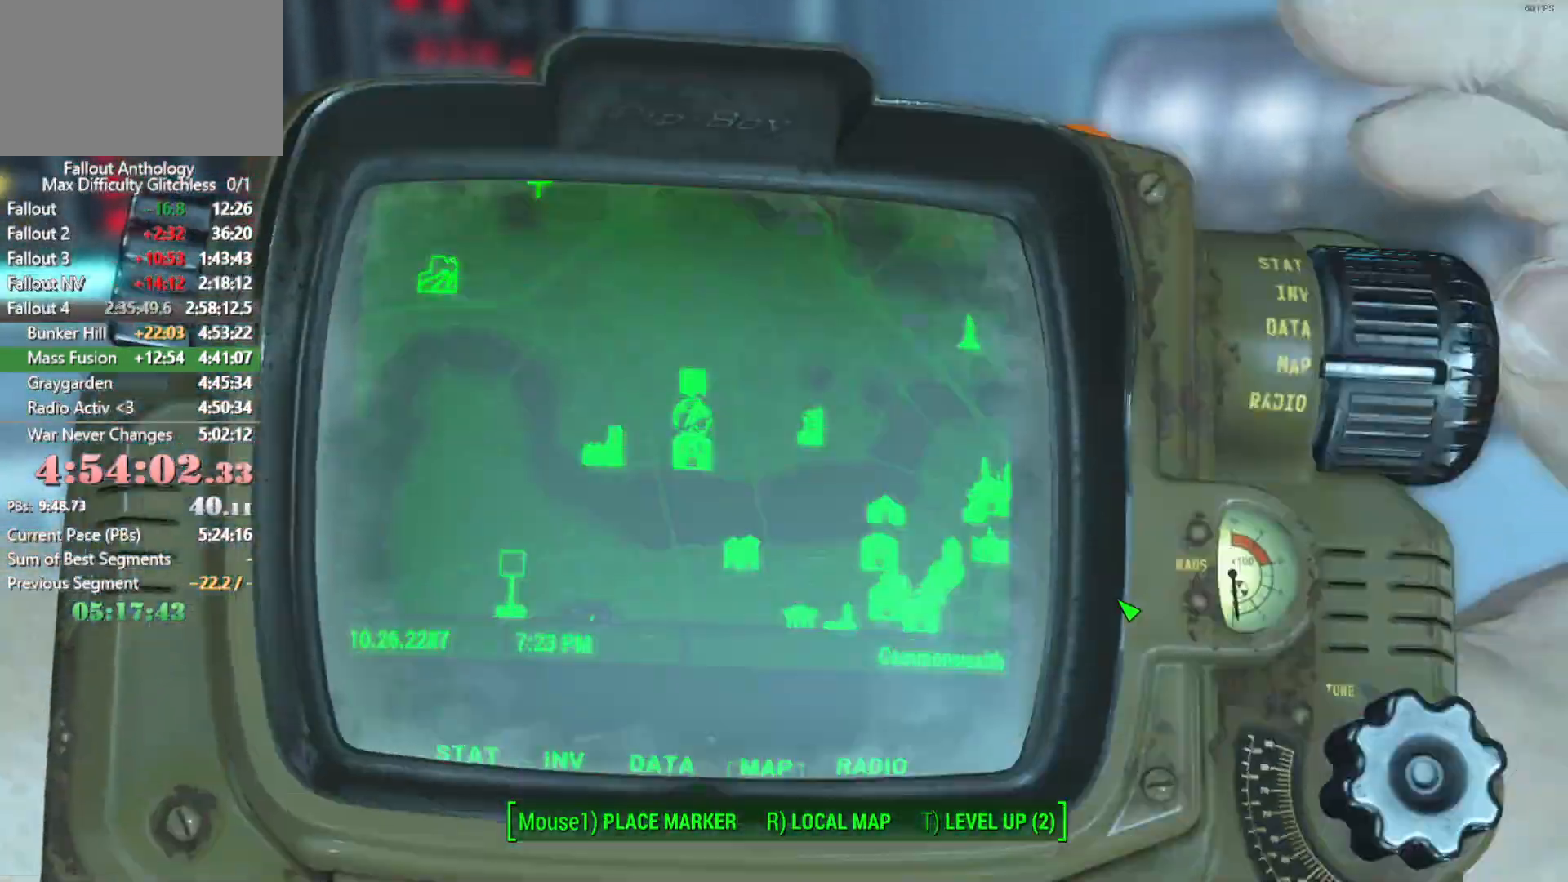
{"keys": [], "mouse": [], "mouse_move": "up-left", "events": []}